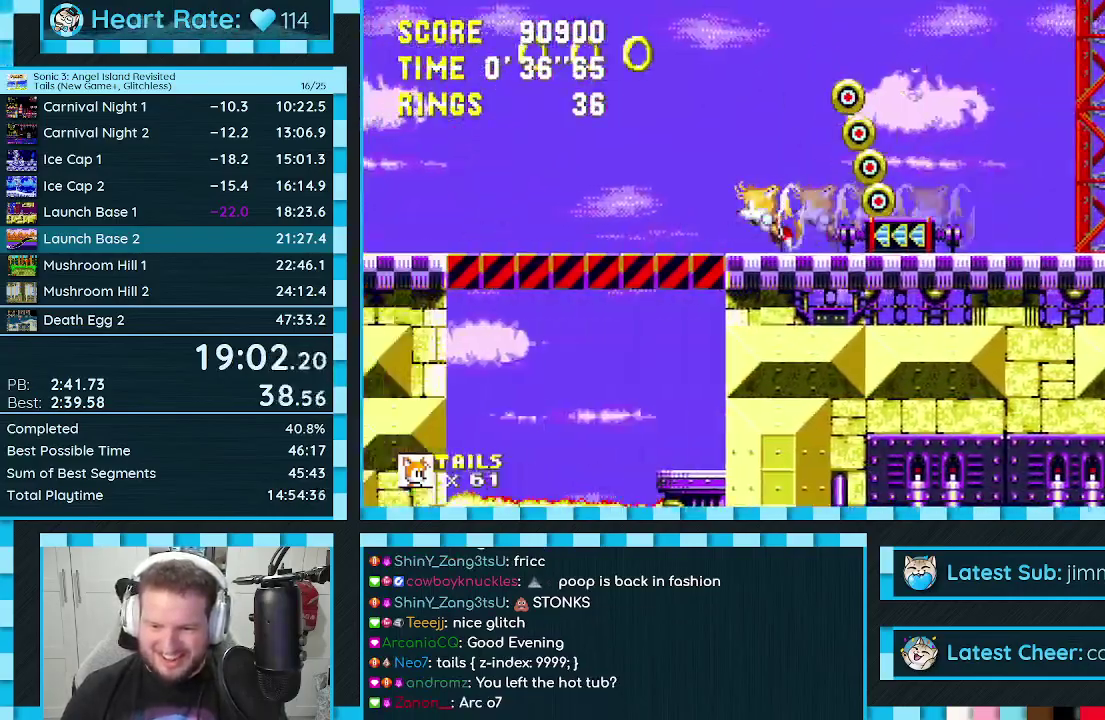
Gameplay with a controller (Xbox layout); each line is a JSON object with the inputs held at the frame after it. "events" lists button and stick changes between this image and that frame as [ms after this image, input, new state], when the widget could be followed in between. Not read: L1 L2 L3 R1 R2 R3.
{"buttons": ["DPAD_LEFT"], "events": []}
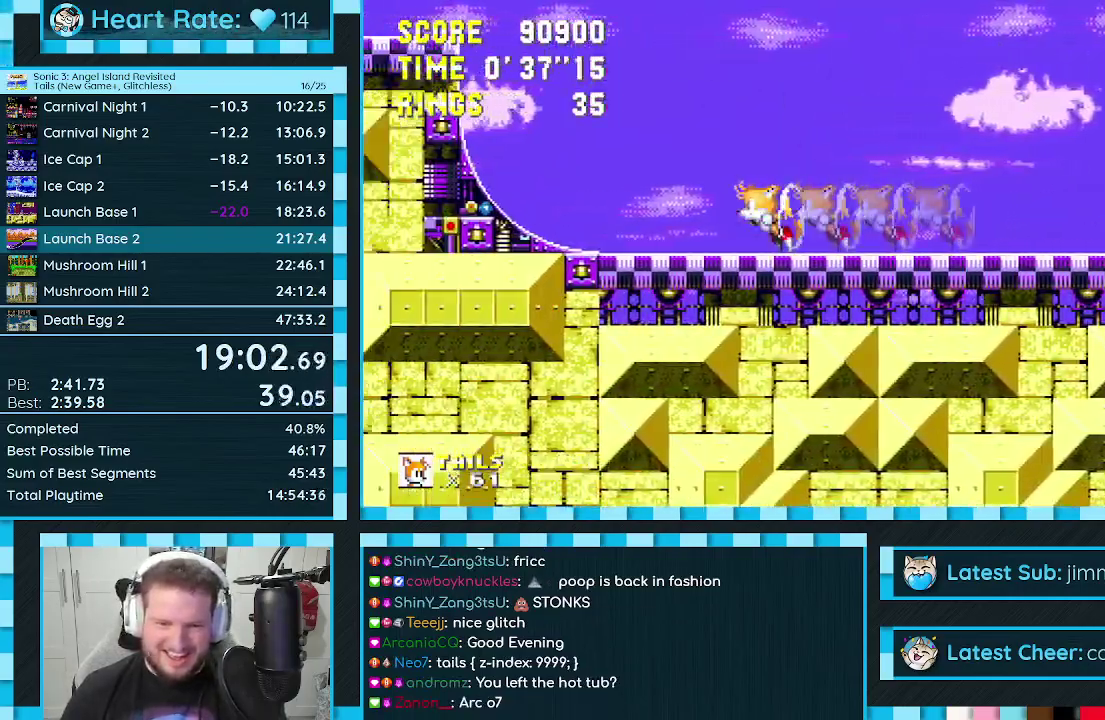
{"buttons": ["DPAD_LEFT"], "events": [[183, "A", "down"], [400, "A", "up"]]}
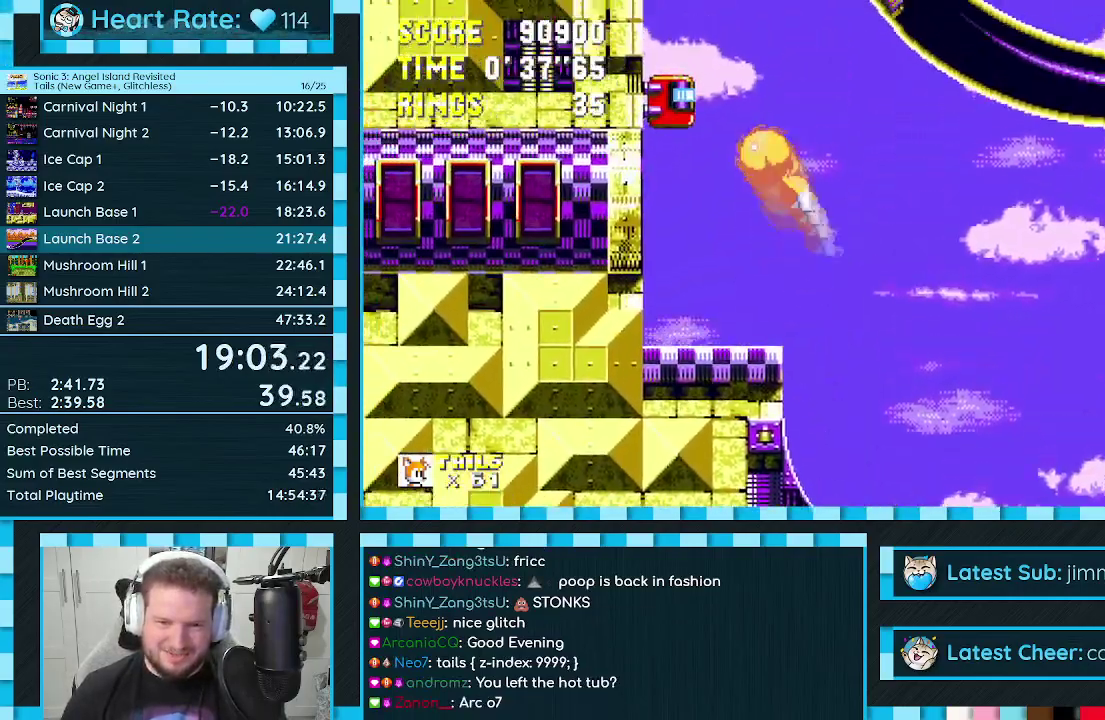
{"buttons": ["DPAD_RIGHT"], "events": [[150, "DPAD_LEFT", "up"], [233, "DPAD_RIGHT", "down"]]}
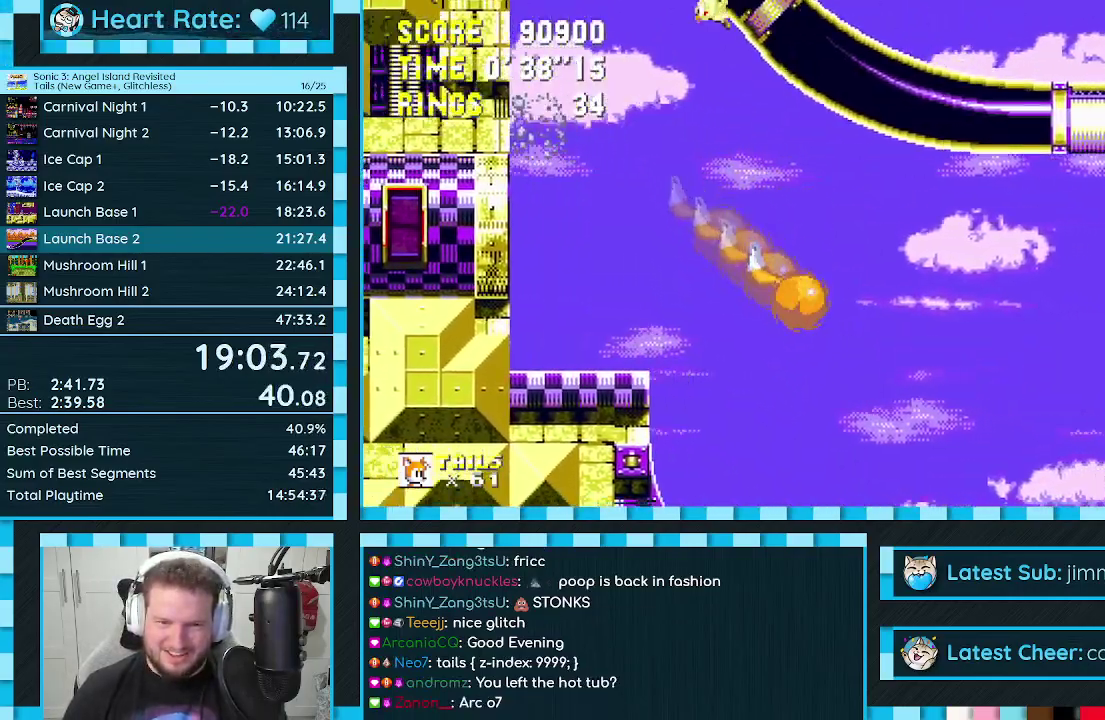
{"buttons": ["DPAD_RIGHT"], "events": []}
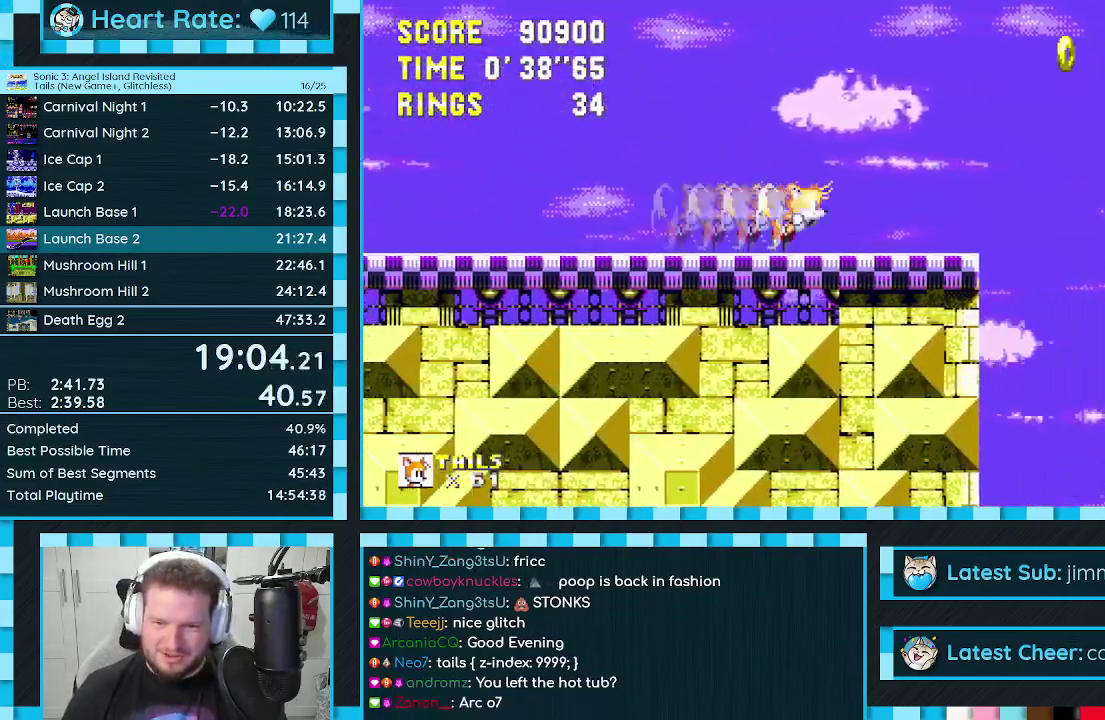
{"buttons": ["DPAD_LEFT"], "events": [[67, "A", "down"], [200, "A", "up"], [233, "DPAD_RIGHT", "up"], [367, "DPAD_LEFT", "down"]]}
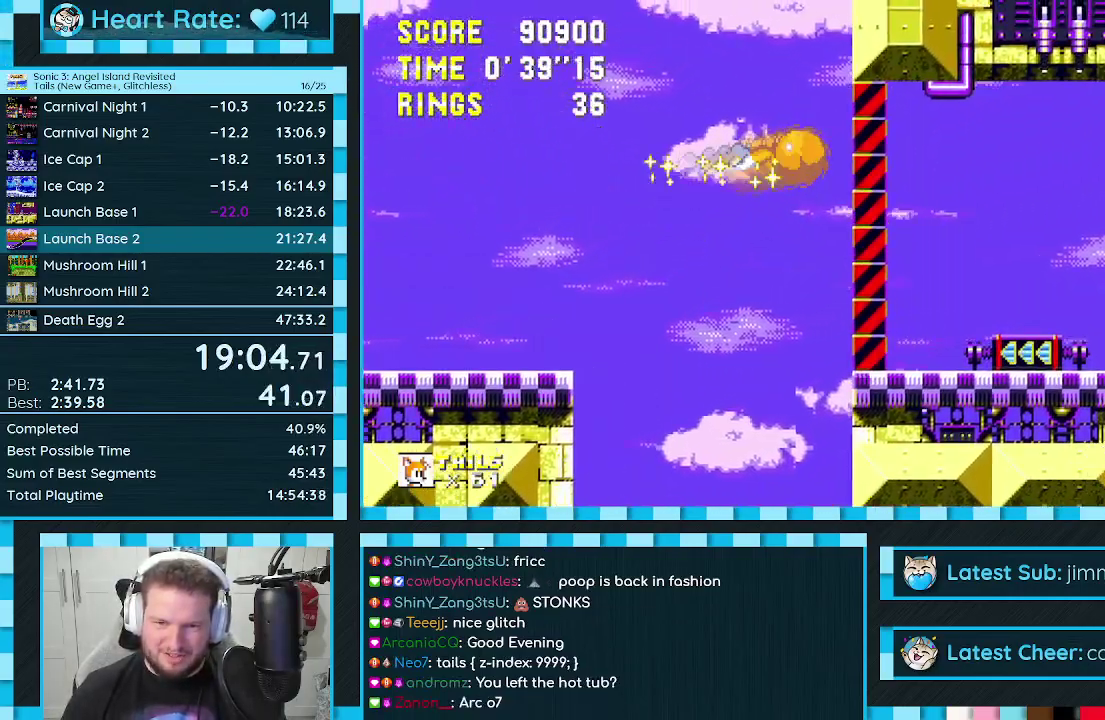
{"buttons": [], "events": [[417, "DPAD_LEFT", "up"]]}
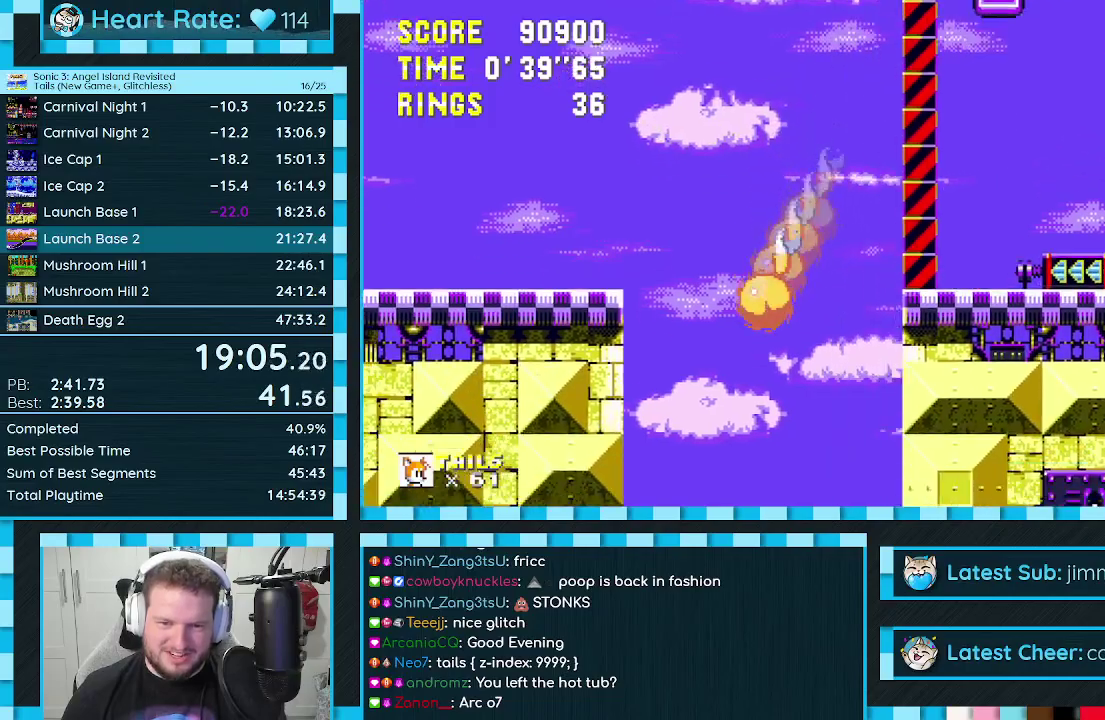
{"buttons": [], "events": []}
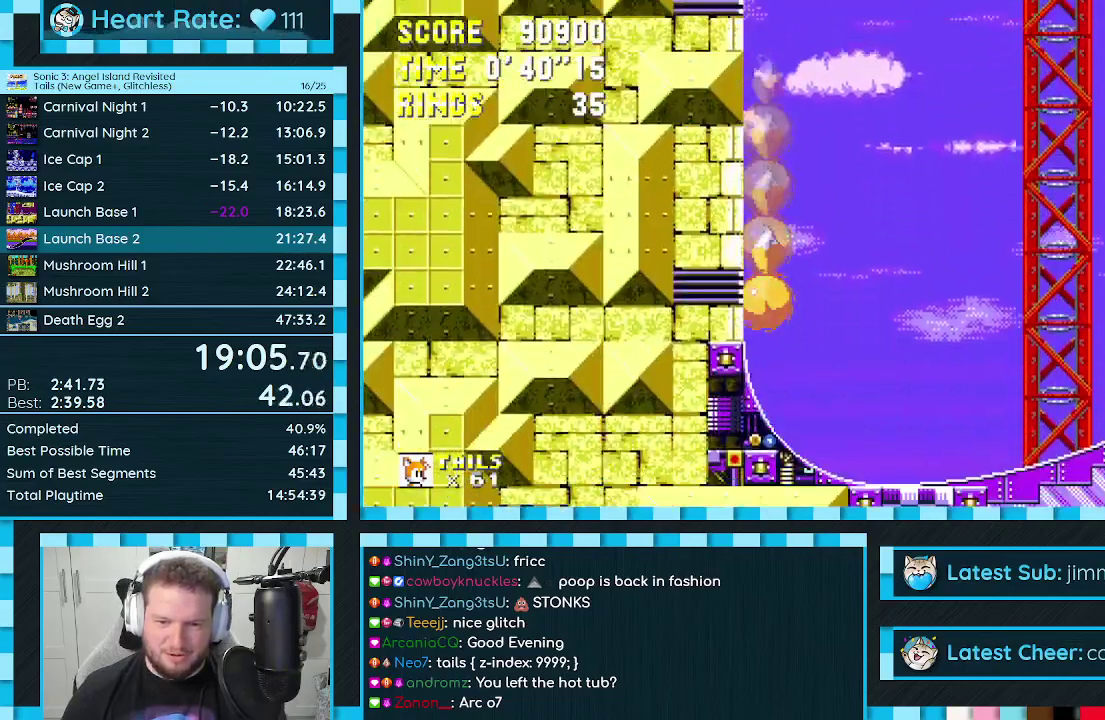
{"buttons": ["DPAD_RIGHT"], "events": [[17, "DPAD_RIGHT", "down"]]}
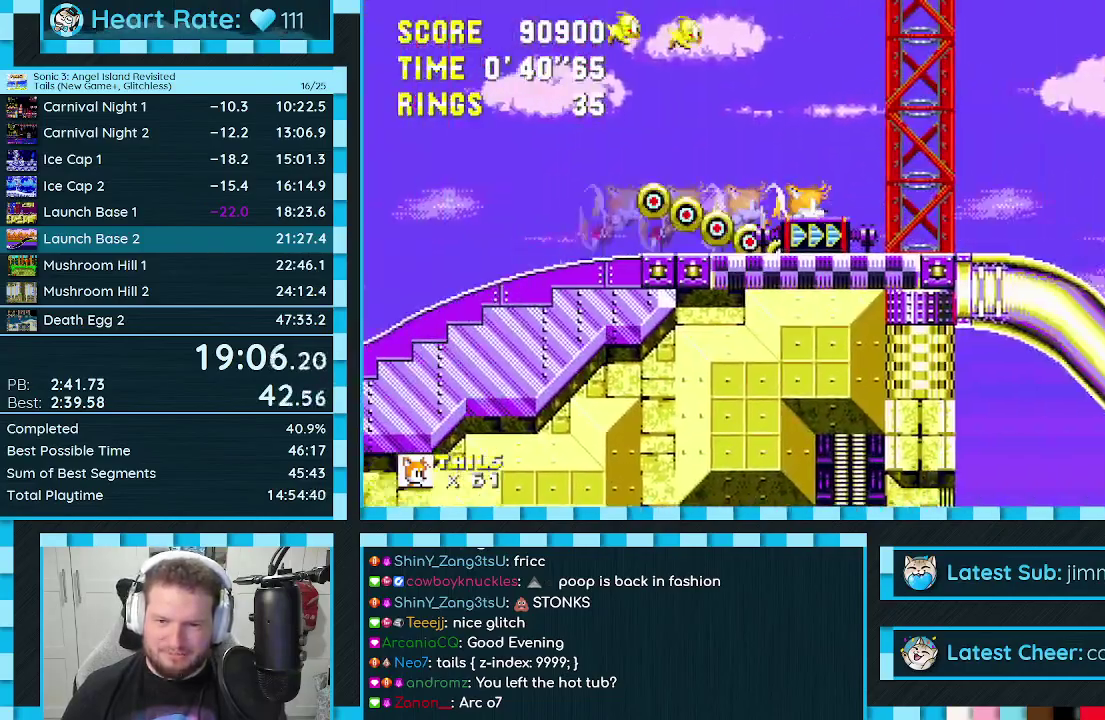
{"buttons": ["DPAD_RIGHT"], "events": []}
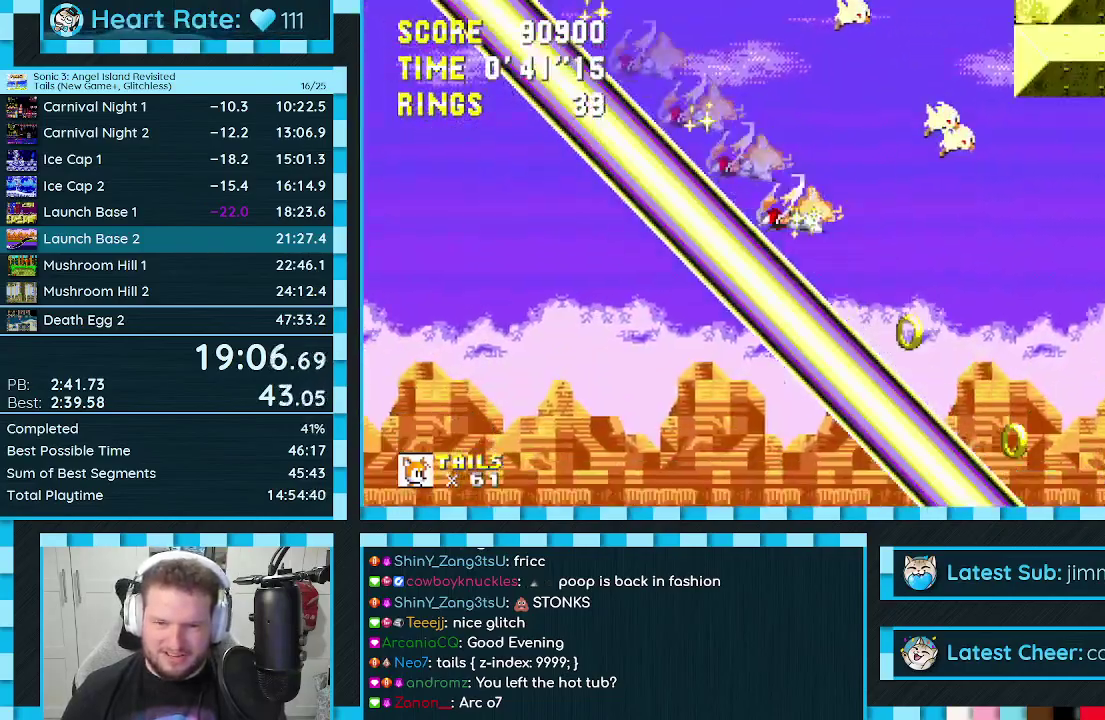
{"buttons": ["DPAD_DOWN"], "events": [[383, "DPAD_DOWN", "down"], [417, "DPAD_RIGHT", "up"]]}
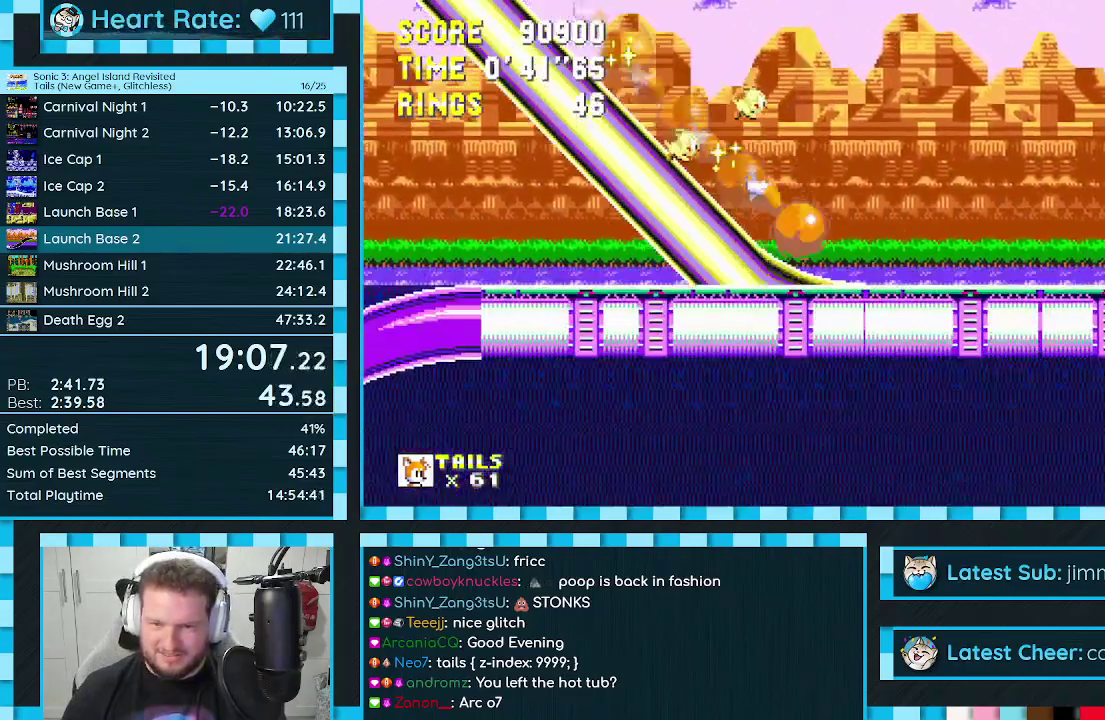
{"buttons": ["DPAD_RIGHT"], "events": [[133, "DPAD_DOWN", "up"], [217, "DPAD_RIGHT", "down"]]}
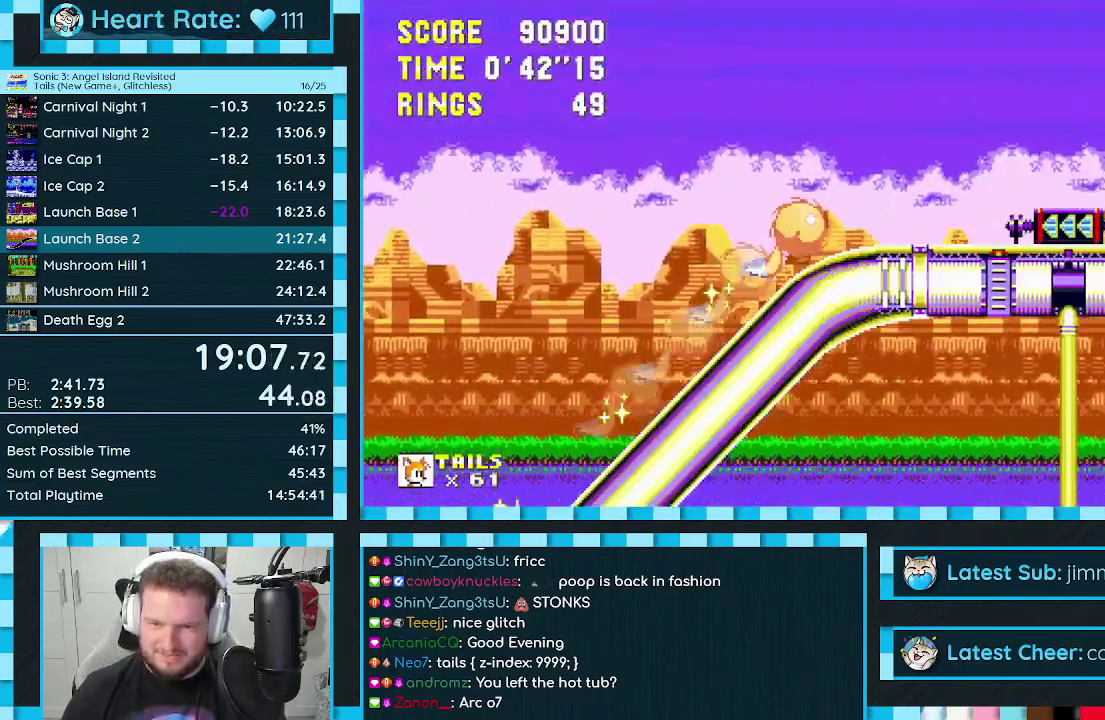
{"buttons": ["DPAD_RIGHT"], "events": [[100, "A", "down"], [467, "A", "up"]]}
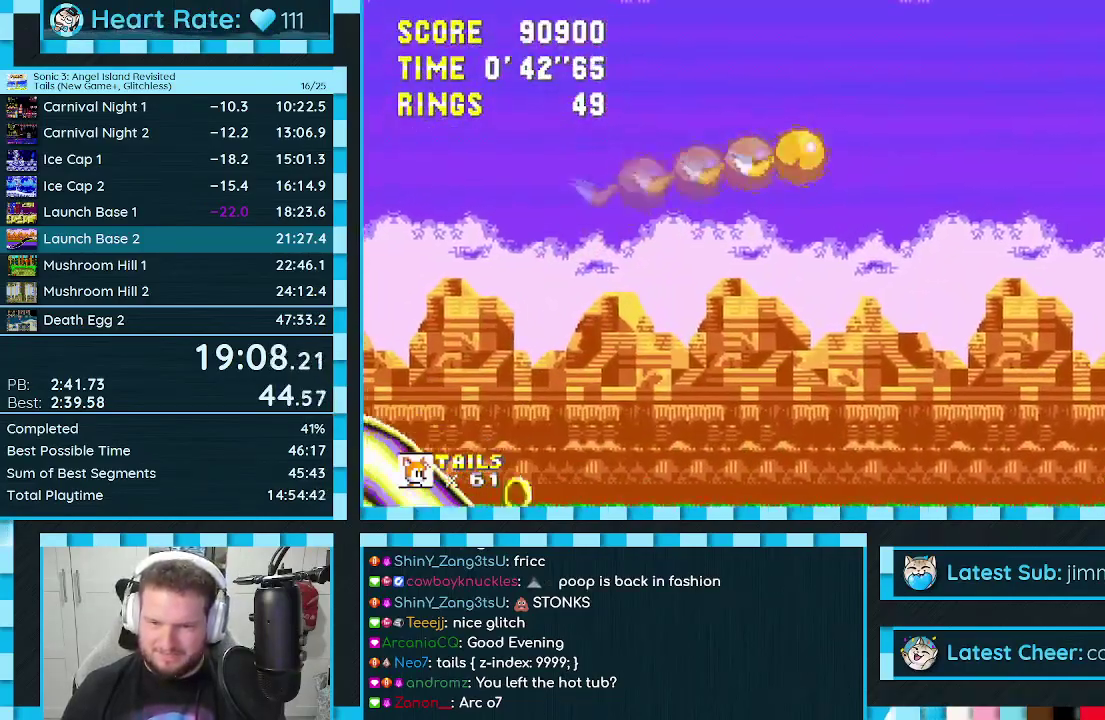
{"buttons": ["DPAD_RIGHT"], "events": [[33, "A", "down"], [133, "A", "up"]]}
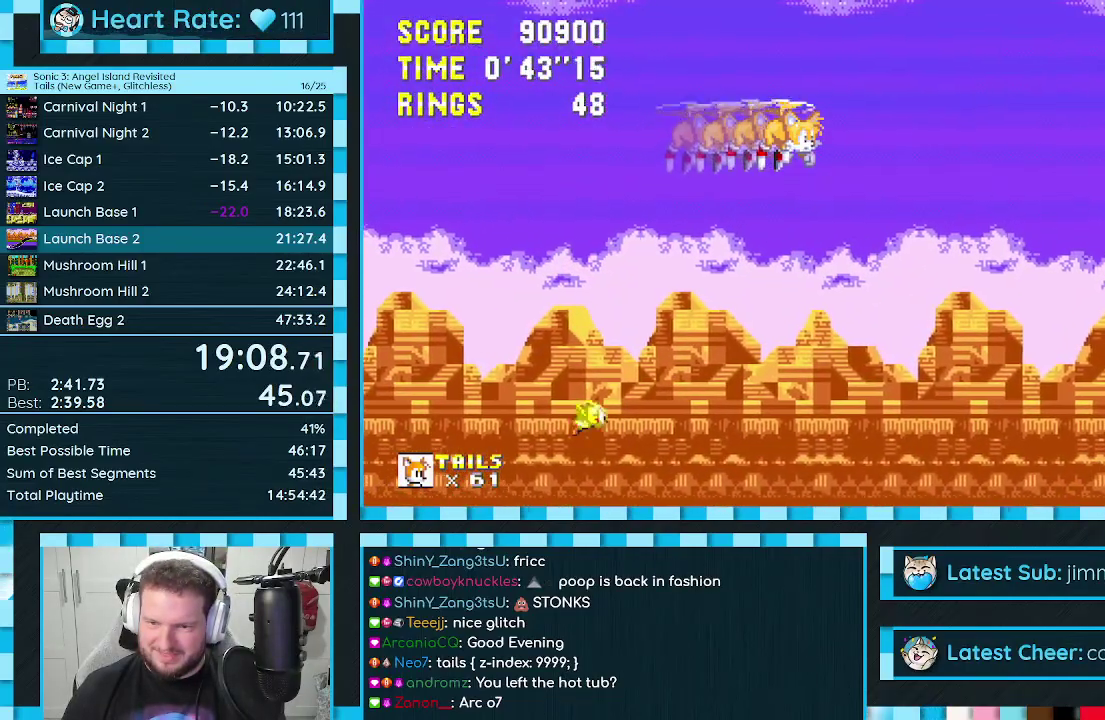
{"buttons": ["DPAD_UP", "DPAD_RIGHT"], "events": [[350, "DPAD_UP", "down"]]}
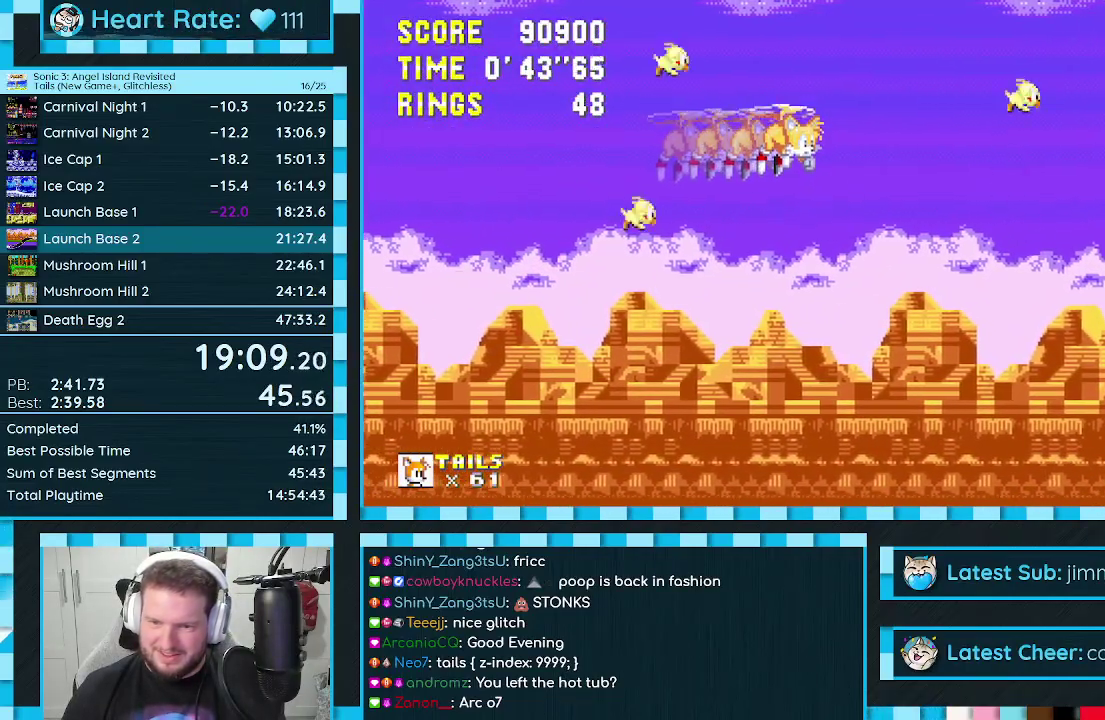
{"buttons": ["DPAD_RIGHT"], "events": [[100, "DPAD_UP", "up"]]}
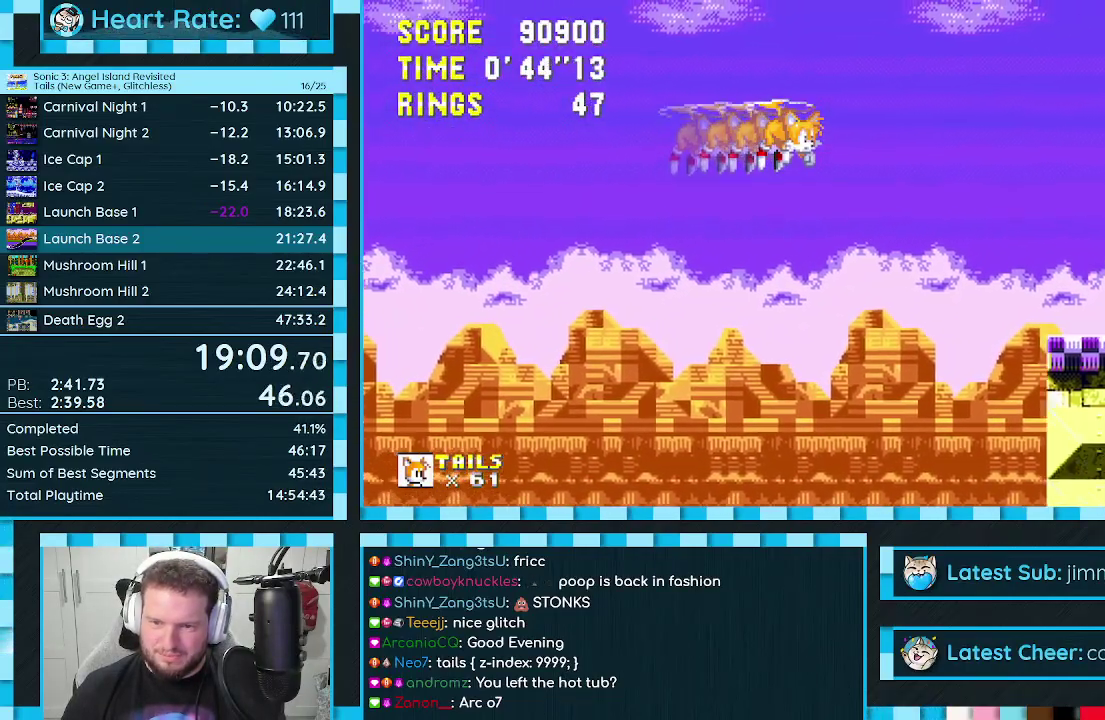
{"buttons": ["DPAD_DOWN", "DPAD_RIGHT"], "events": [[467, "DPAD_DOWN", "down"]]}
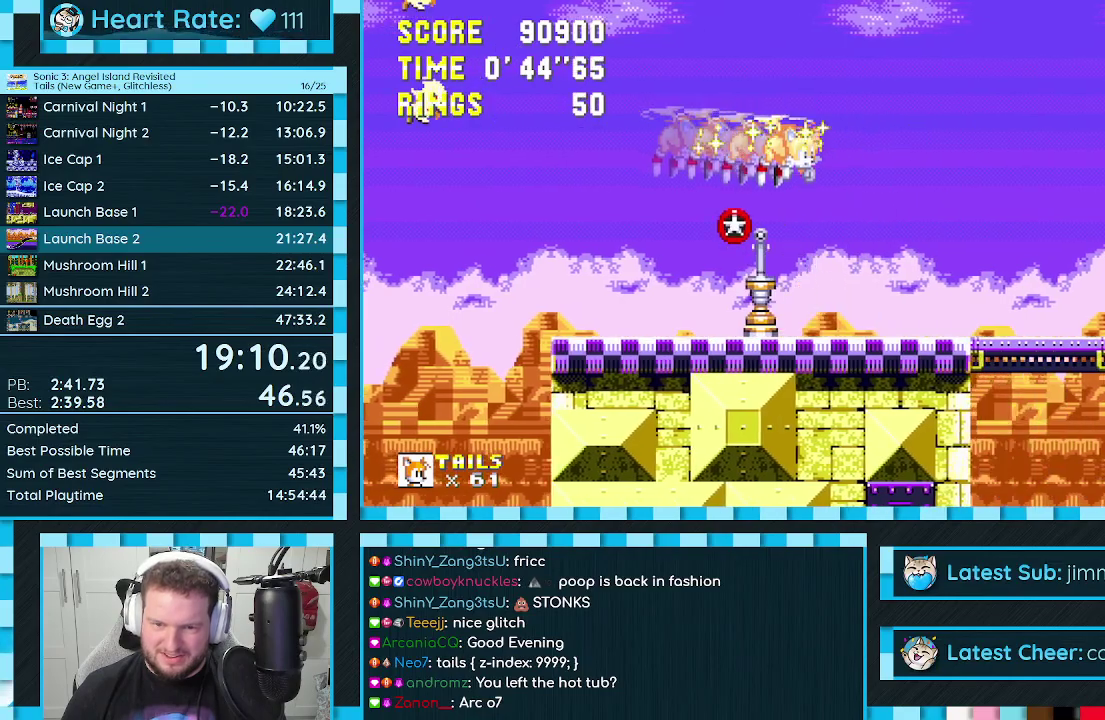
{"buttons": ["DPAD_DOWN", "DPAD_RIGHT"], "events": []}
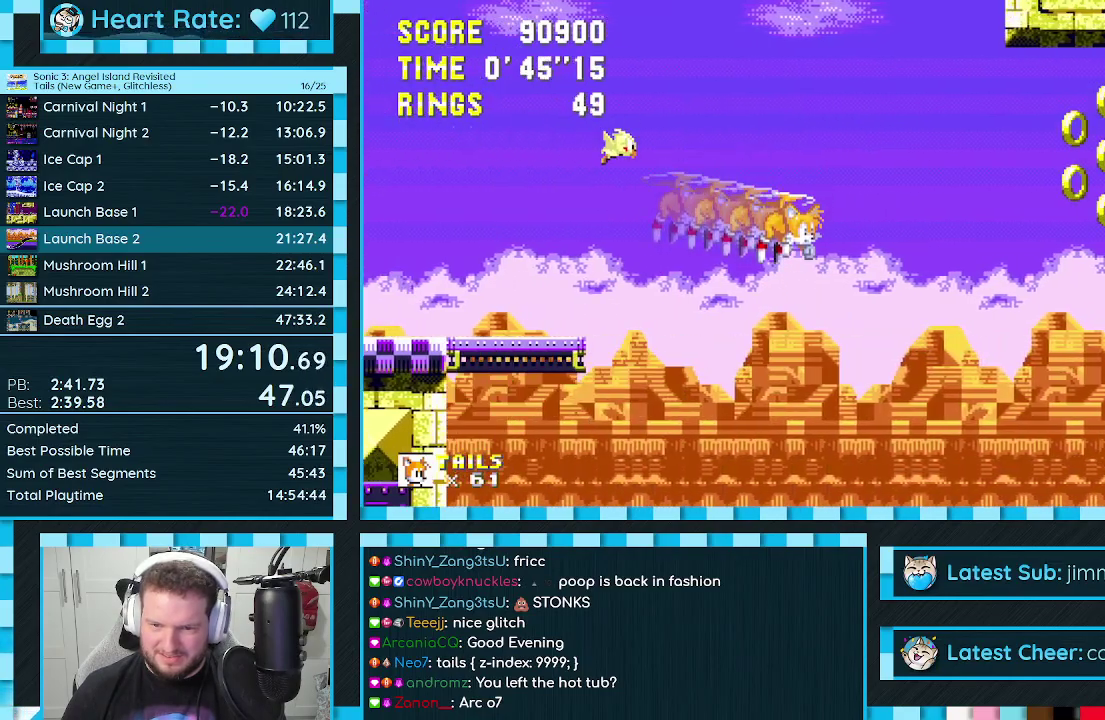
{"buttons": ["DPAD_RIGHT"], "events": [[350, "A", "down"], [400, "A", "up"], [467, "DPAD_DOWN", "up"]]}
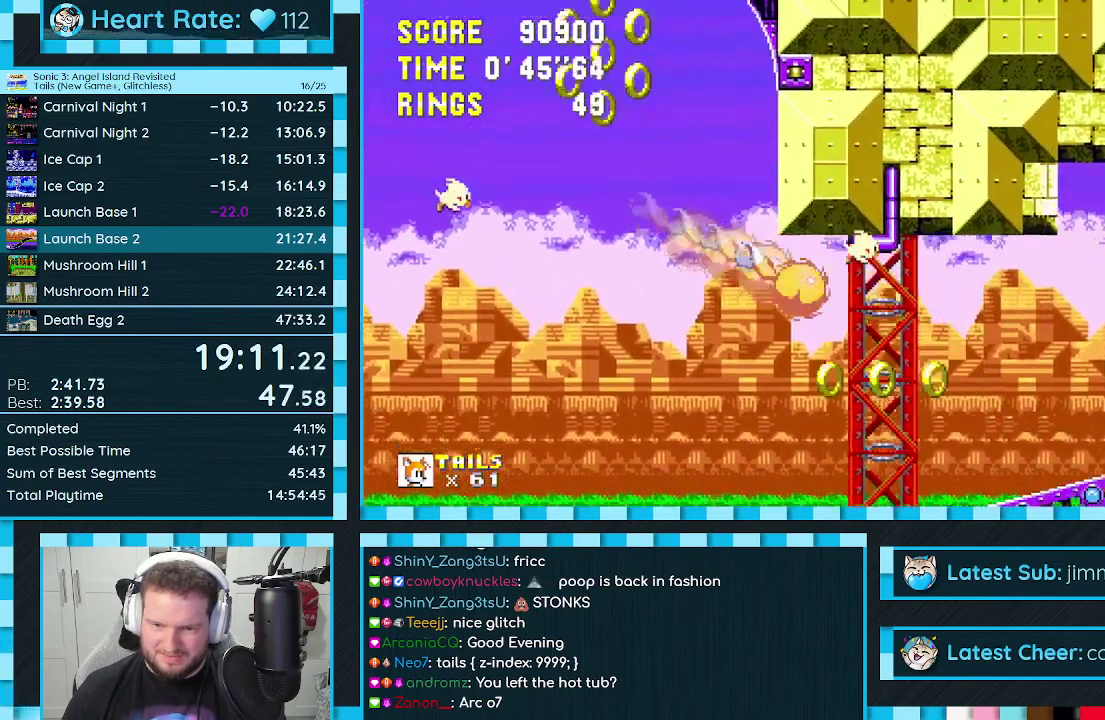
{"buttons": ["DPAD_RIGHT"], "events": []}
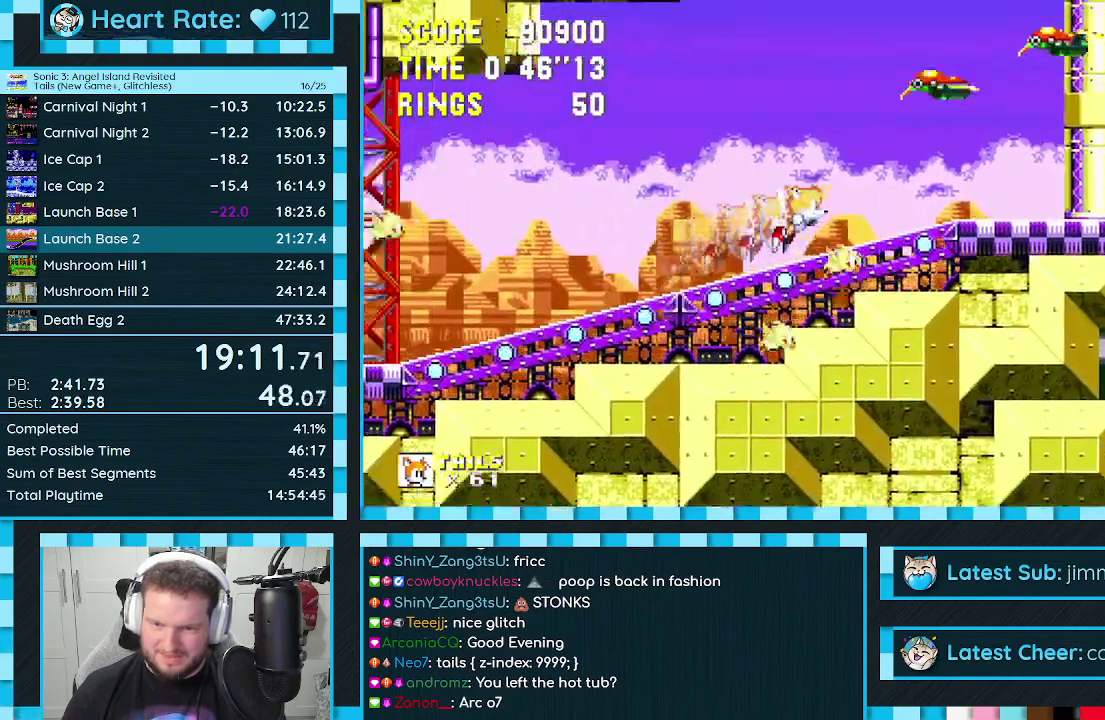
{"buttons": ["DPAD_LEFT"], "events": [[17, "A", "down"], [200, "A", "up"], [433, "DPAD_RIGHT", "up"], [467, "DPAD_LEFT", "down"]]}
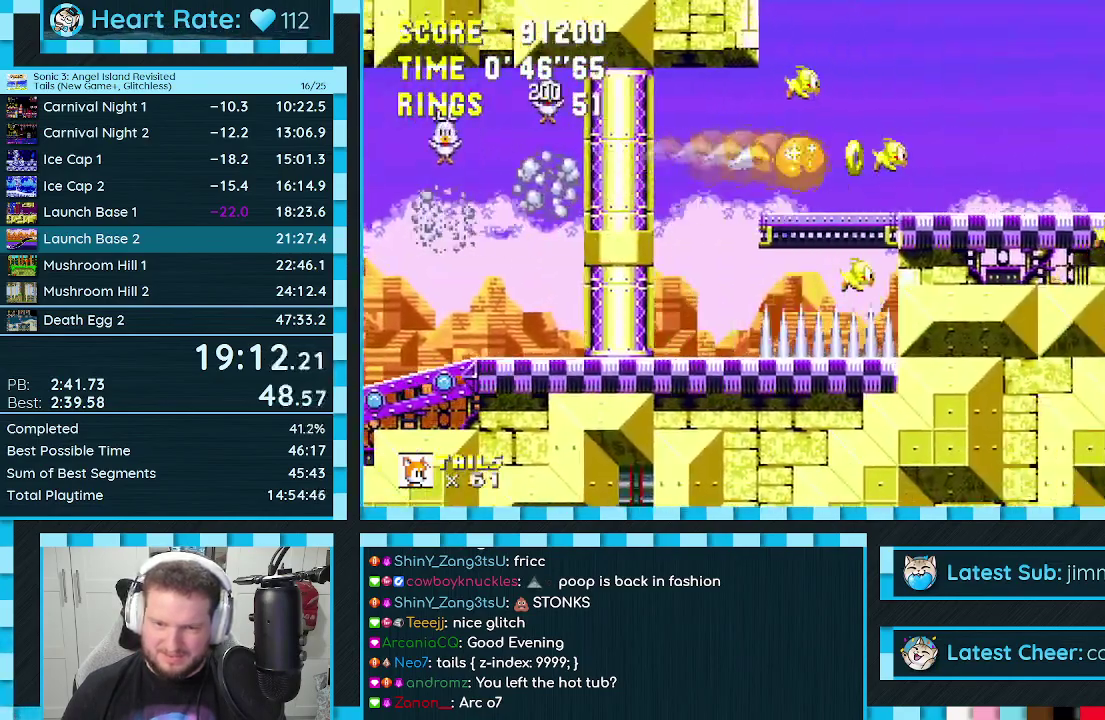
{"buttons": ["B", "C", "DPAD_UP"], "events": [[100, "DPAD_LEFT", "up"], [183, "C", "down"], [217, "B", "down"], [267, "A", "down"], [267, "DPAD_UP", "down"], [283, "B", "up"], [283, "C", "up"], [283, "DPAD_LEFT", "down"], [317, "A", "up"], [350, "B", "down"], [350, "C", "down"], [400, "A", "down"], [417, "B", "up"], [417, "C", "up"], [450, "DPAD_LEFT", "up"], [483, "A", "up"], [500, "B", "down"], [500, "C", "down"]]}
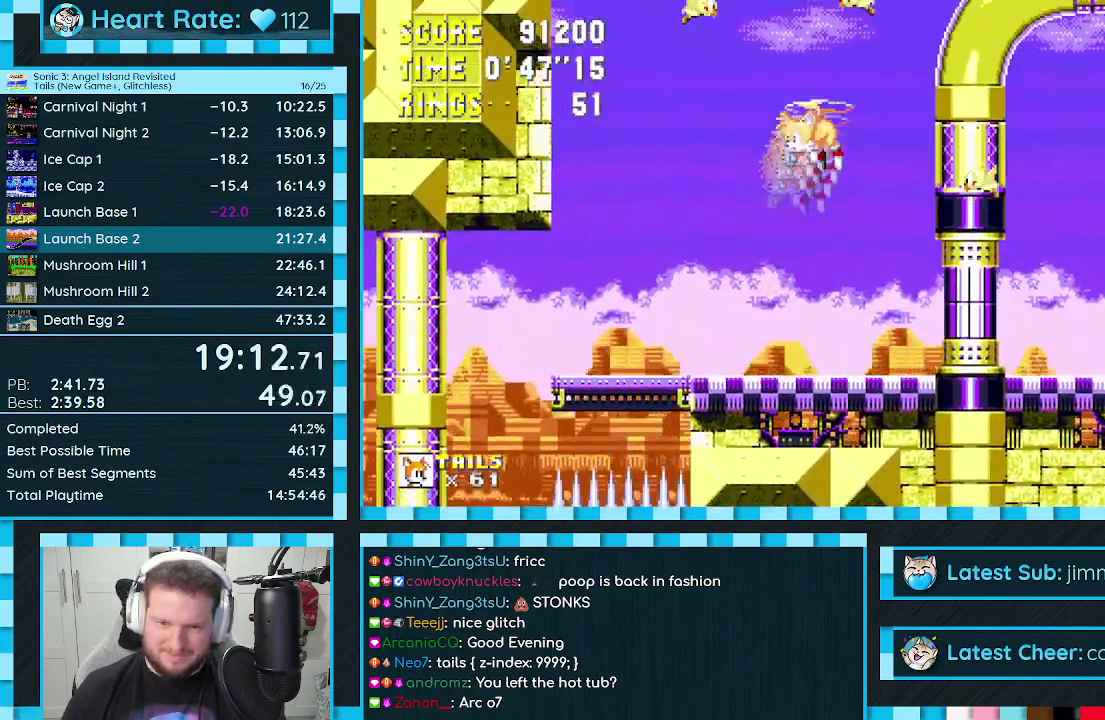
{"buttons": ["DPAD_UP", "DPAD_RIGHT"], "events": [[50, "A", "down"], [83, "B", "up"], [83, "C", "up"], [117, "A", "up"], [133, "B", "down"], [133, "C", "down"], [167, "DPAD_RIGHT", "down"], [183, "A", "down"], [200, "B", "up"], [200, "C", "up"], [233, "A", "up"]]}
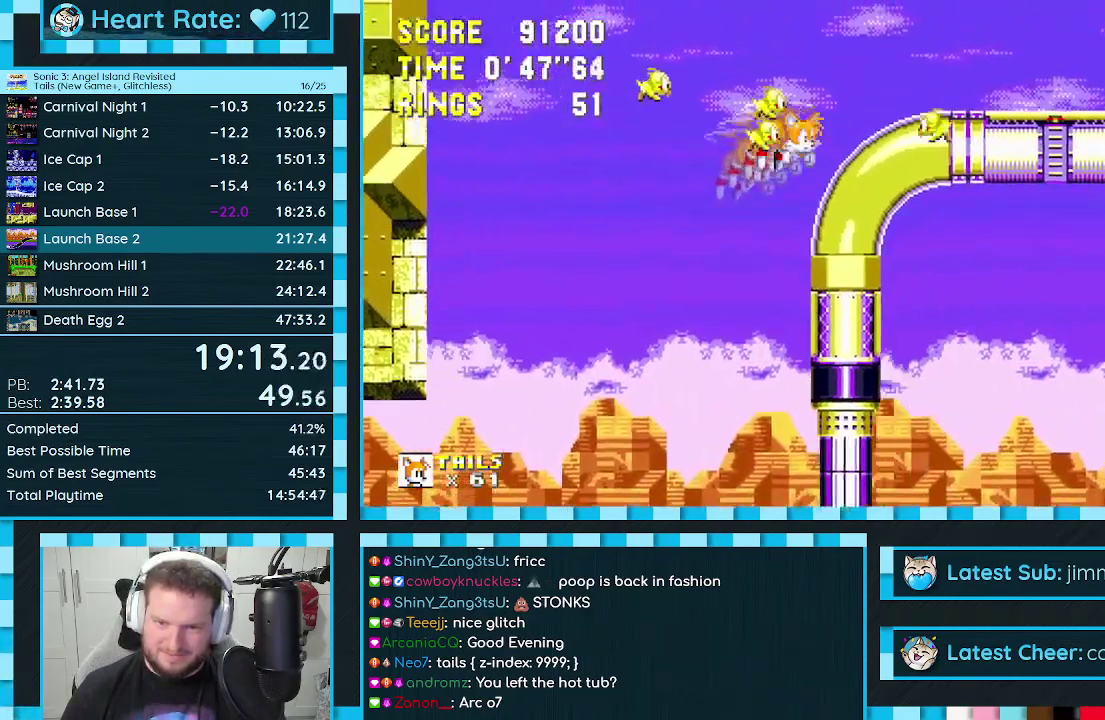
{"buttons": ["DPAD_RIGHT"], "events": [[17, "DPAD_UP", "up"], [33, "DPAD_DOWN", "down"], [100, "A", "down"], [150, "DPAD_RIGHT", "up"], [183, "A", "up"], [183, "DPAD_DOWN", "up"], [317, "DPAD_LEFT", "down"], [433, "DPAD_LEFT", "up"], [483, "DPAD_RIGHT", "down"]]}
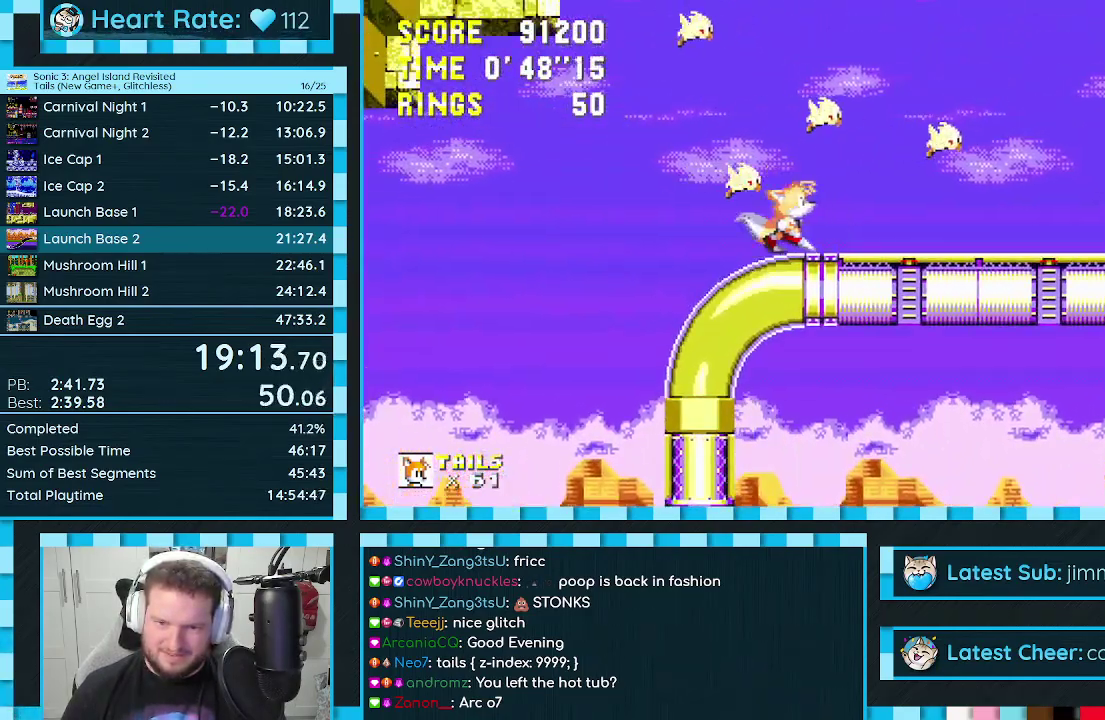
{"buttons": [], "events": [[83, "DPAD_RIGHT", "up"], [150, "DPAD_DOWN", "down"], [200, "C", "down"], [217, "B", "down"], [250, "A", "down"], [267, "B", "up"], [283, "C", "up"], [300, "A", "up"], [300, "DPAD_DOWN", "up"]]}
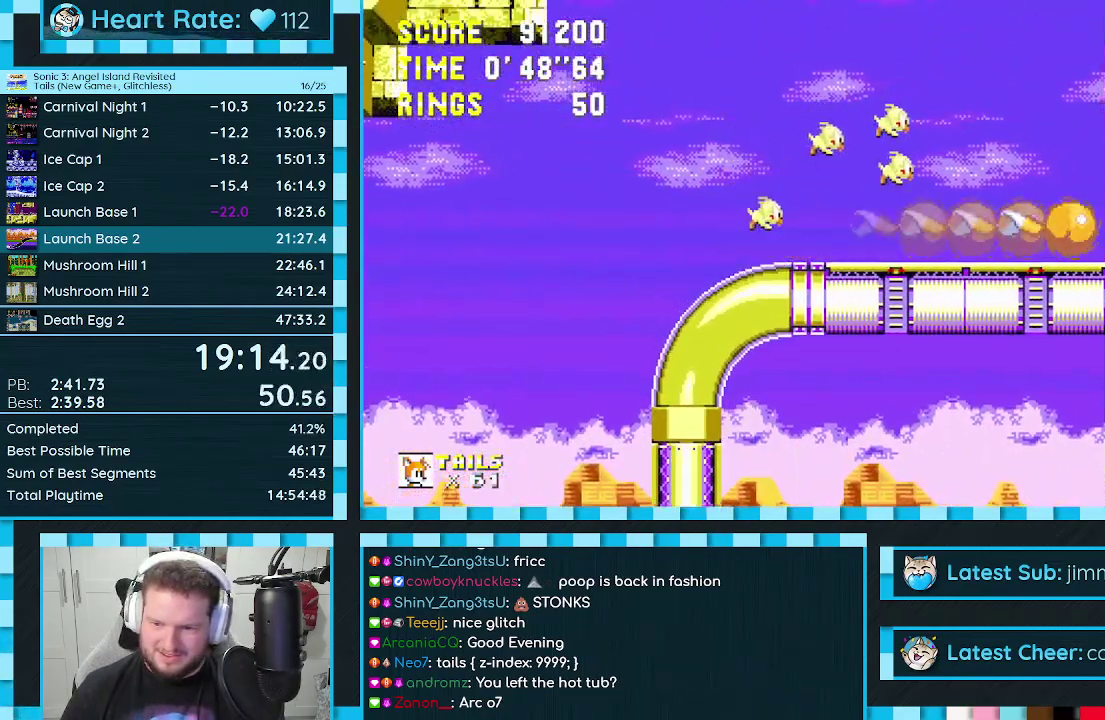
{"buttons": ["DPAD_RIGHT"], "events": [[233, "DPAD_RIGHT", "down"]]}
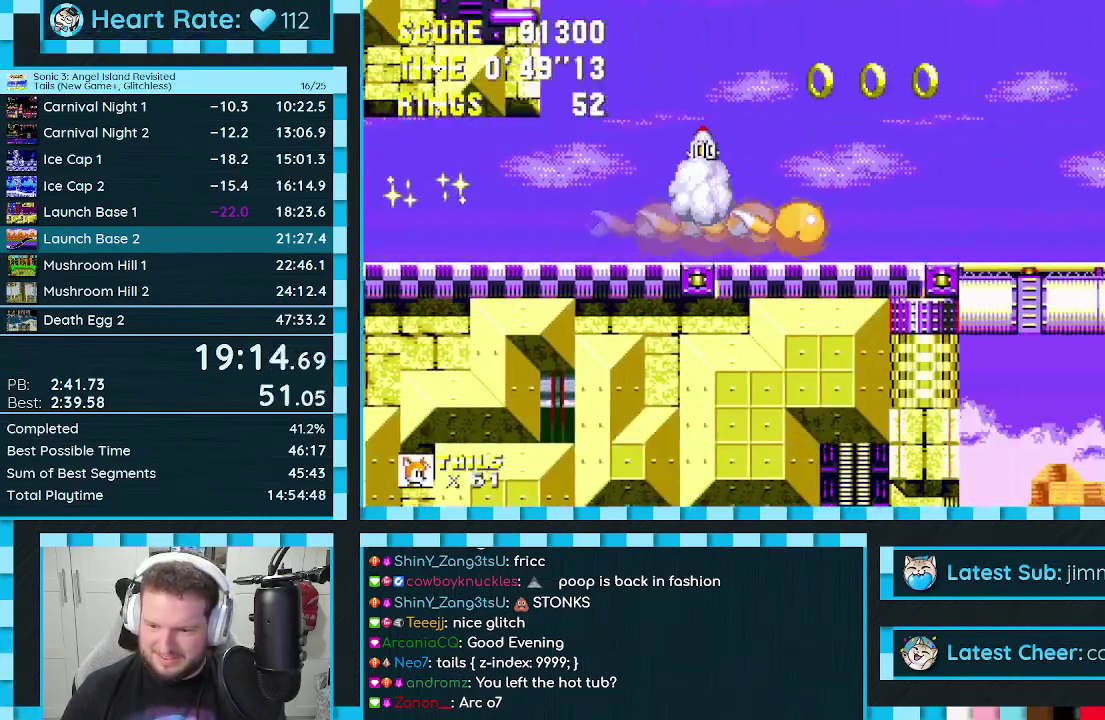
{"buttons": ["DPAD_RIGHT"], "events": []}
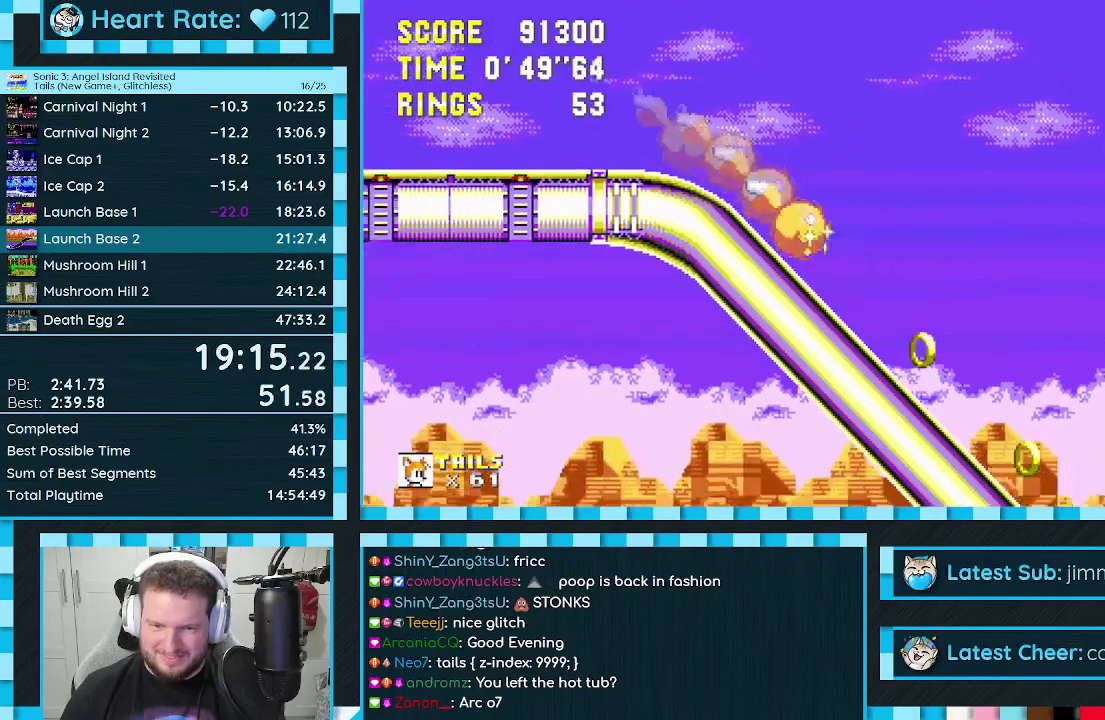
{"buttons": ["DPAD_RIGHT"], "events": []}
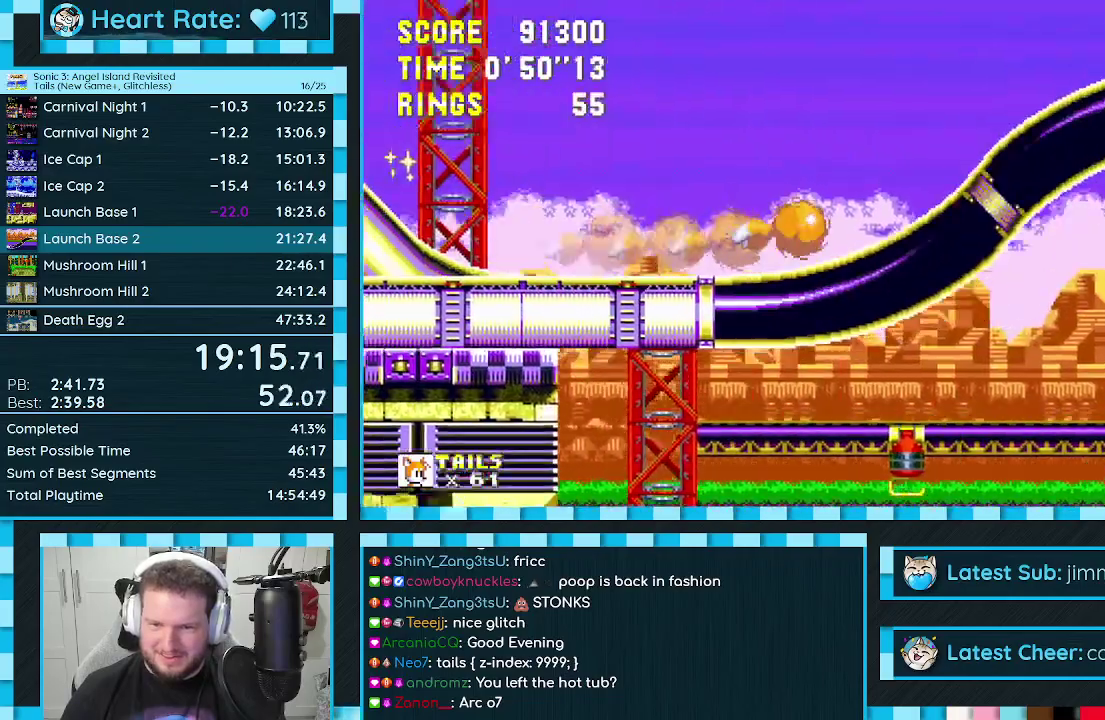
{"buttons": ["DPAD_RIGHT"], "events": []}